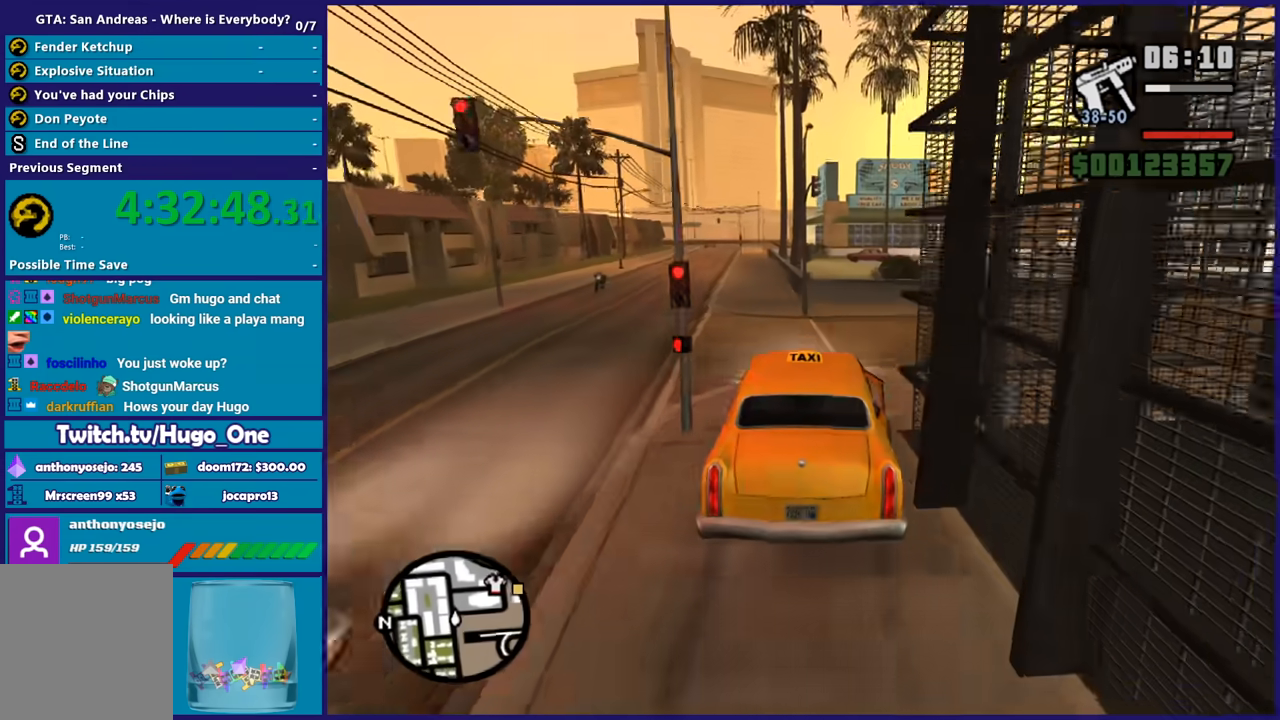
Gameplay with a controller (Xbox layout); each line is a JSON object with the inputs held at the frame after it. "button_events" lists button changes between this image and that frame as [ms after this image, input, new state], when the widget could be followed in between (sticks are given only as held states).
{"buttons": [], "left_stick": "right", "right_stick": "right", "button_events": [[234, "A", "up"]]}
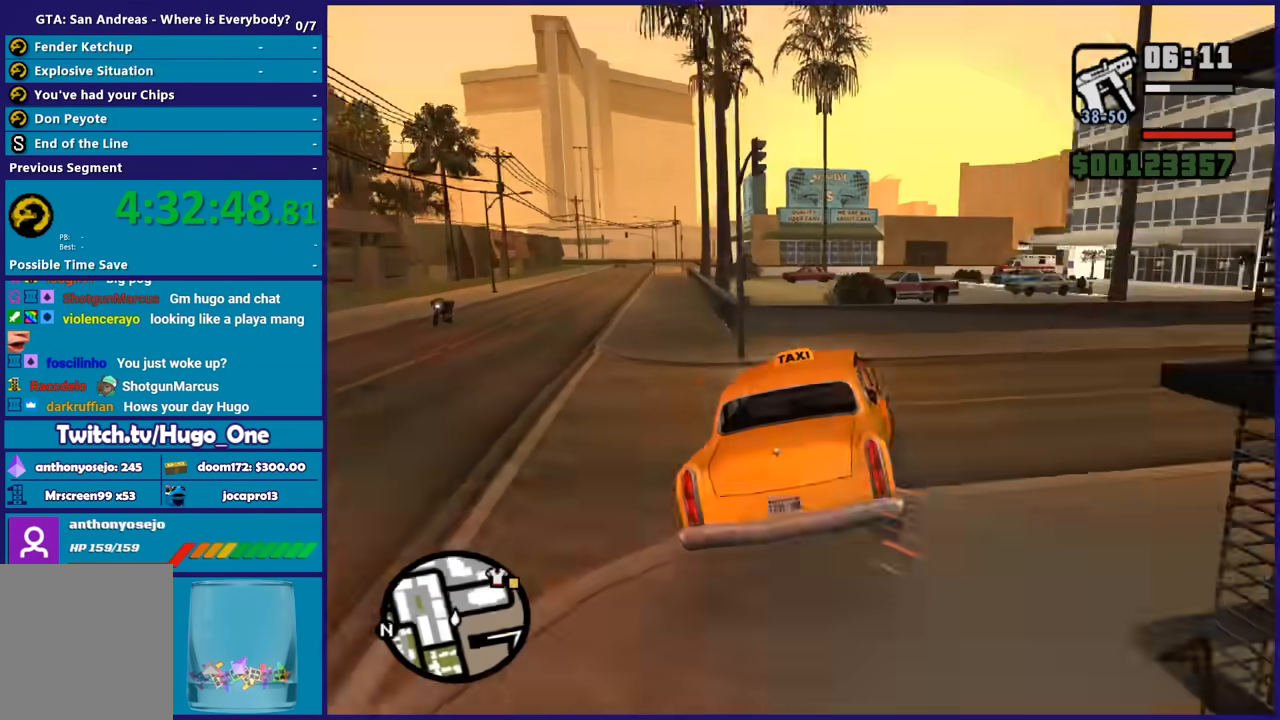
{"buttons": ["R2"], "left_stick": "right", "right_stick": "down", "button_events": [[334, "R2", "down"]]}
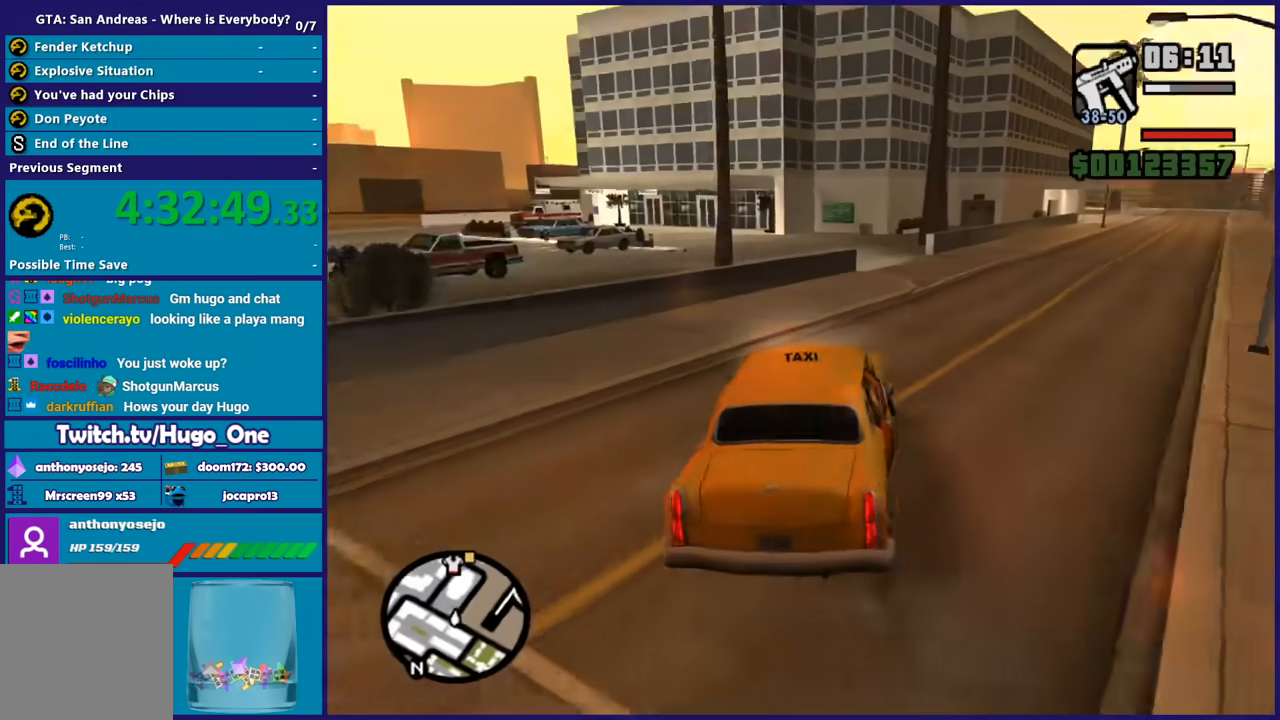
{"buttons": ["R2"], "left_stick": "right", "right_stick": "center", "button_events": [[34, "R2", "up"], [100, "R2", "down"]]}
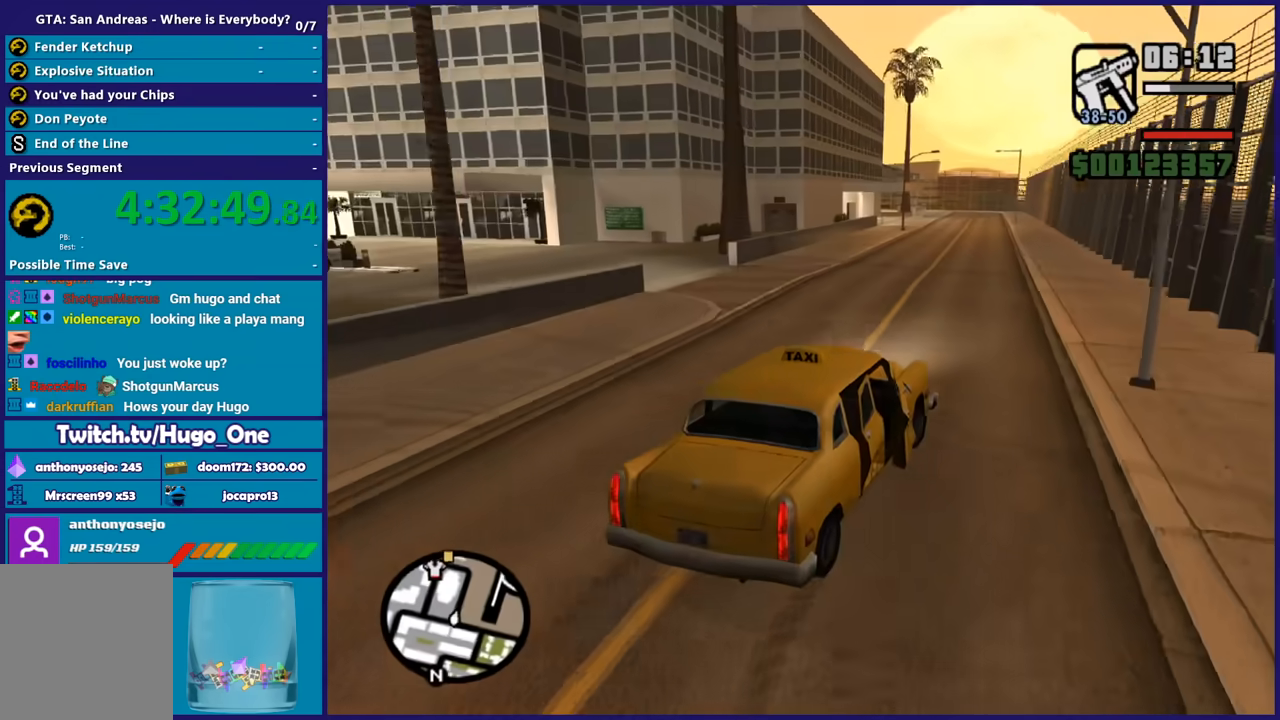
{"buttons": ["R2"], "left_stick": "center", "right_stick": "center", "button_events": []}
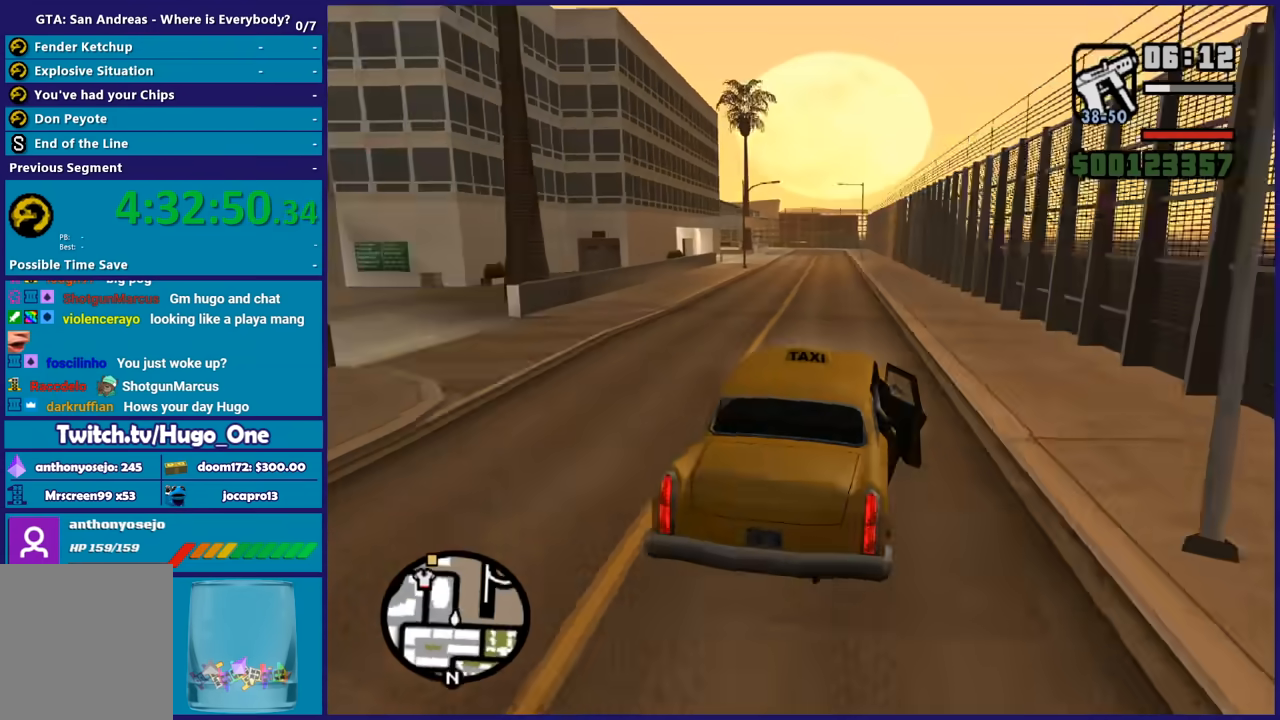
{"buttons": ["R2"], "left_stick": "up", "right_stick": "center", "button_events": []}
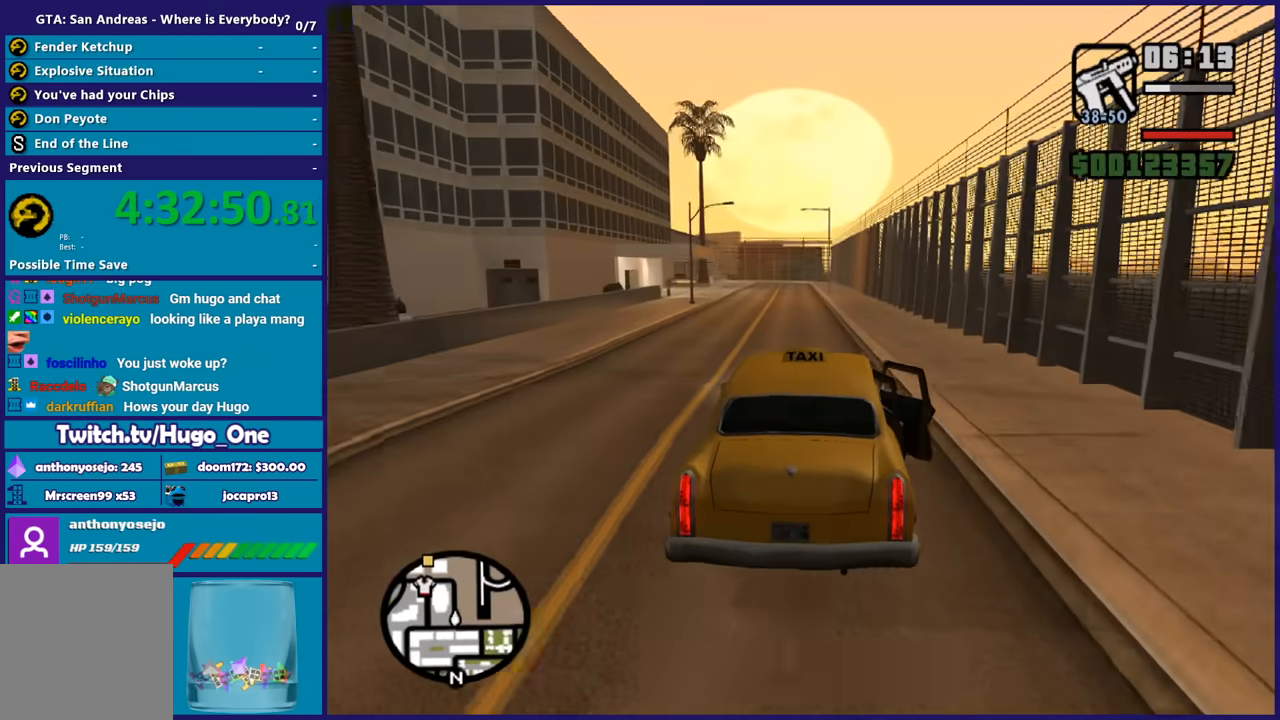
{"buttons": ["R2"], "left_stick": "center", "right_stick": "center", "button_events": []}
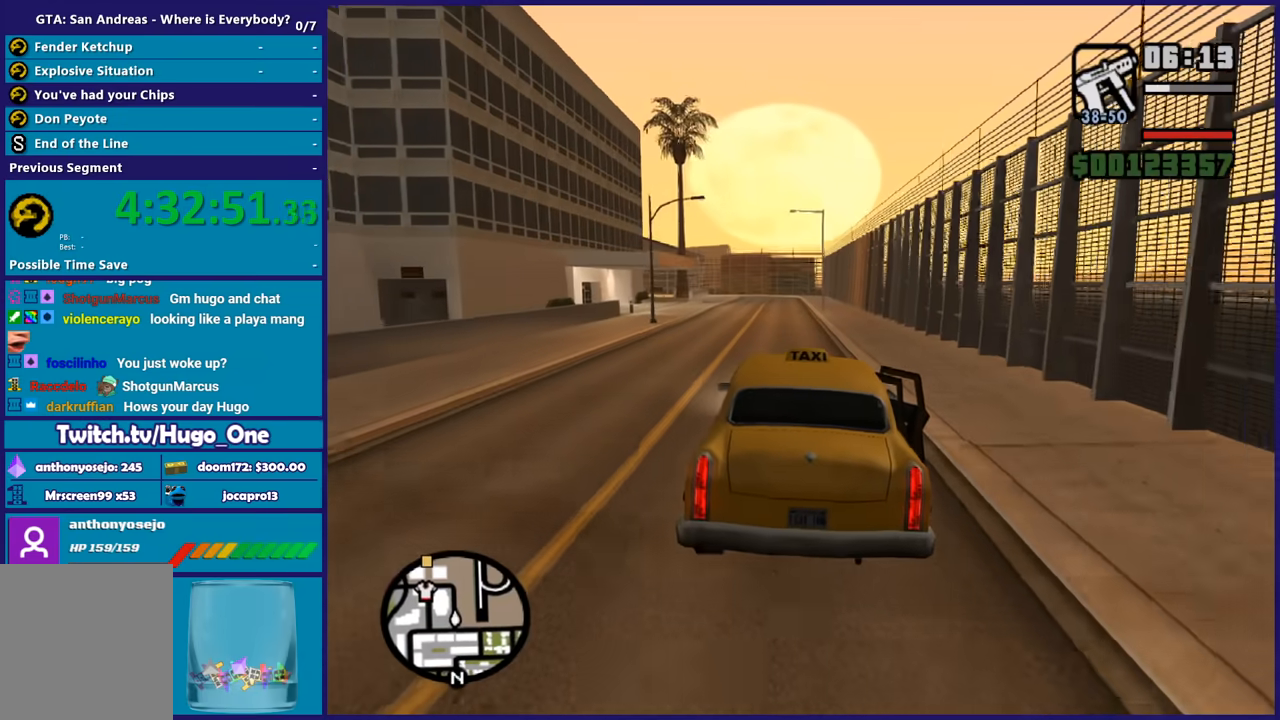
{"buttons": ["R2"], "left_stick": "up-left", "right_stick": "center", "button_events": []}
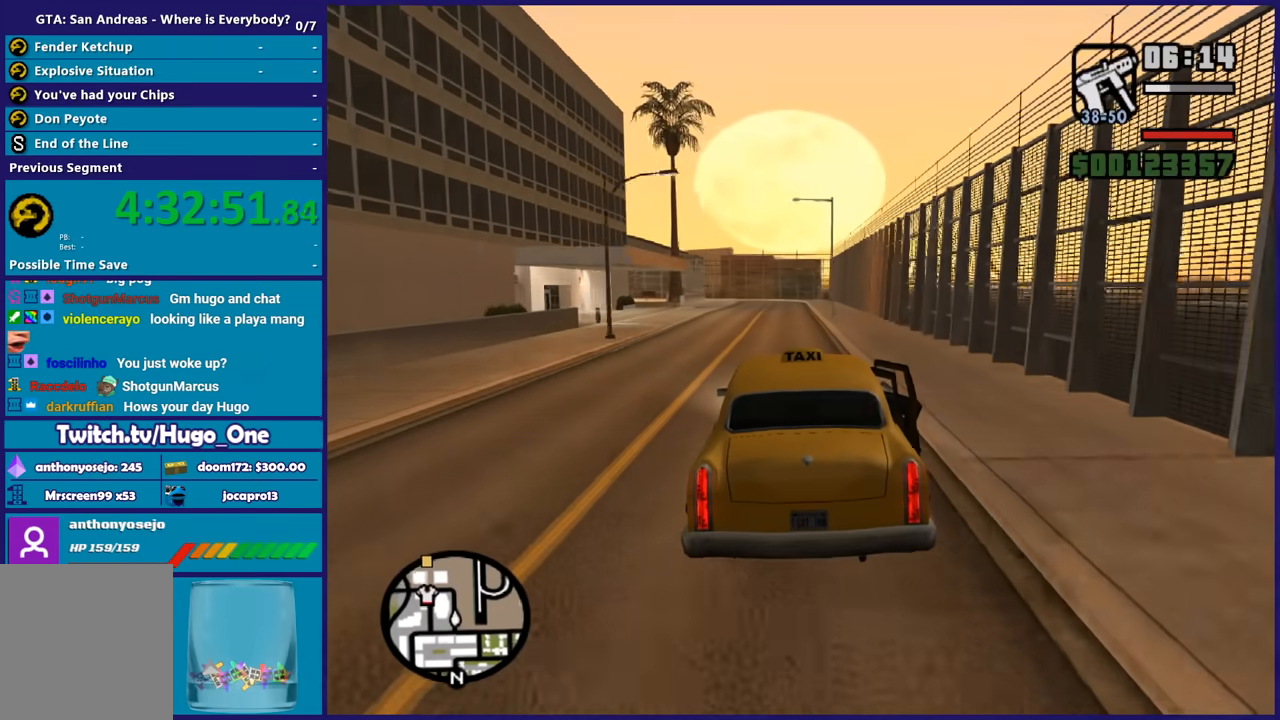
{"buttons": ["R2"], "left_stick": "up-left", "right_stick": "center", "button_events": []}
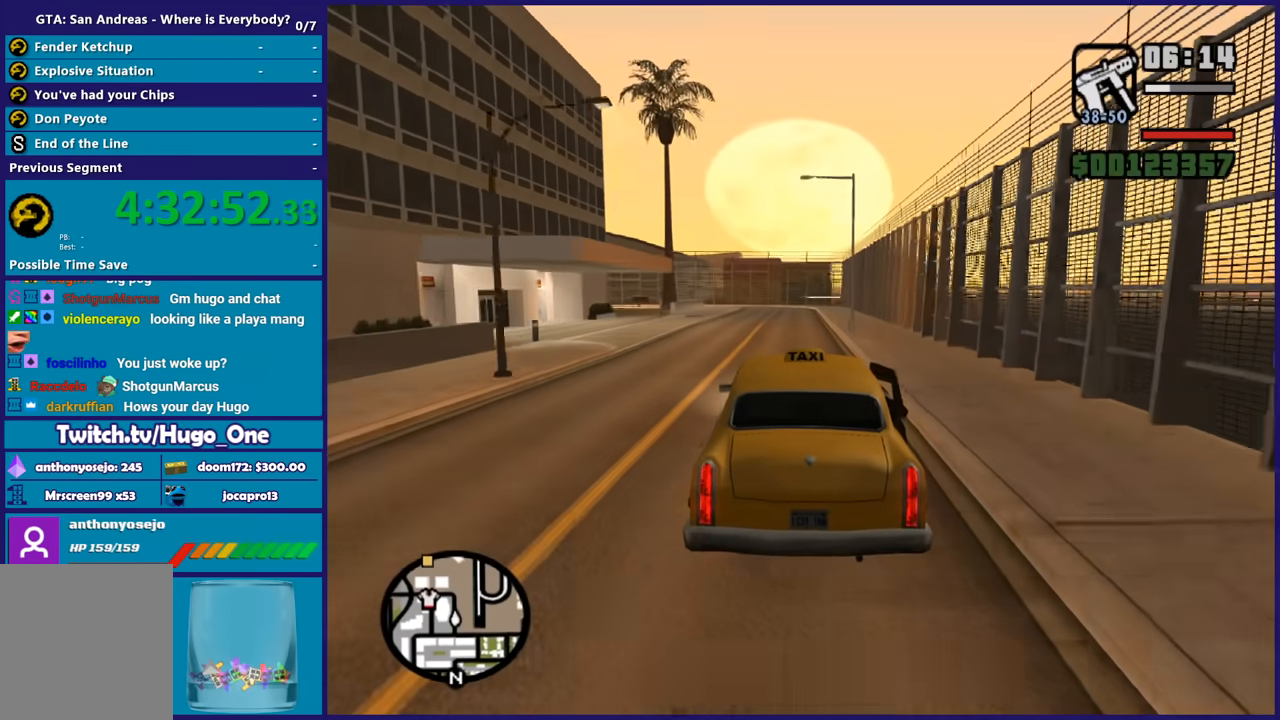
{"buttons": ["R2"], "left_stick": "up-left", "right_stick": "center", "button_events": []}
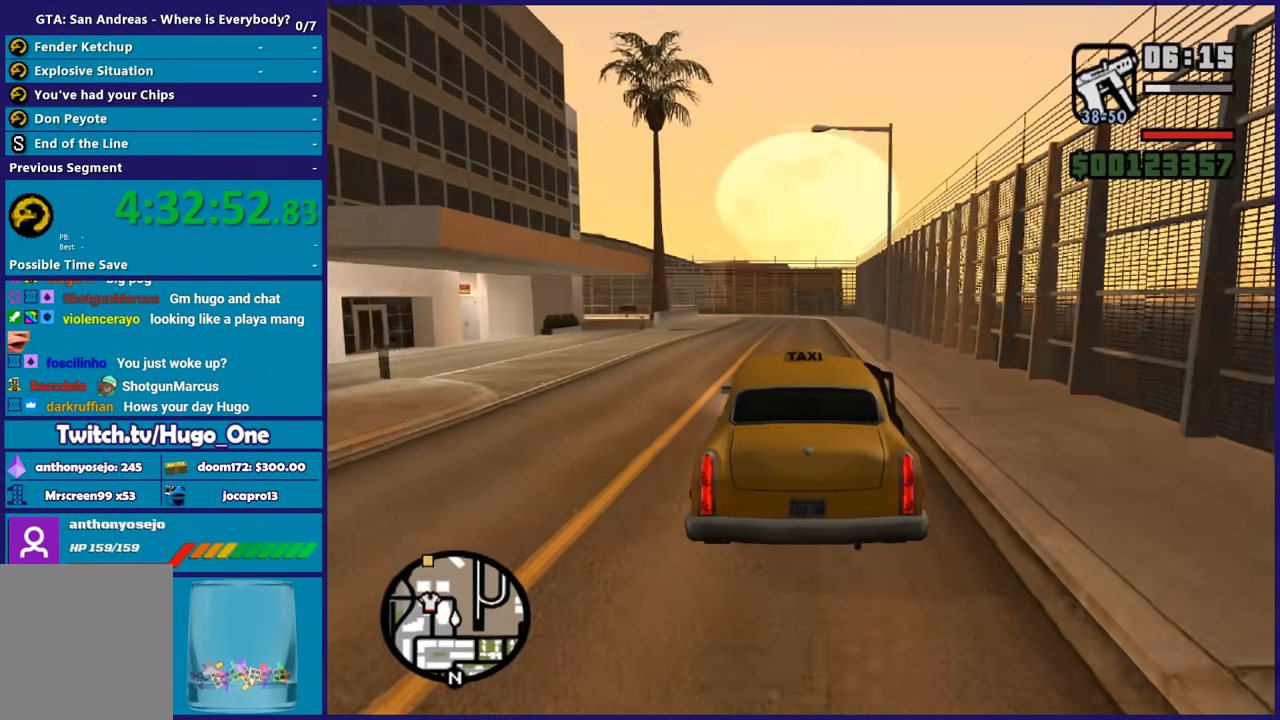
{"buttons": ["R2"], "left_stick": "center", "right_stick": "down", "button_events": []}
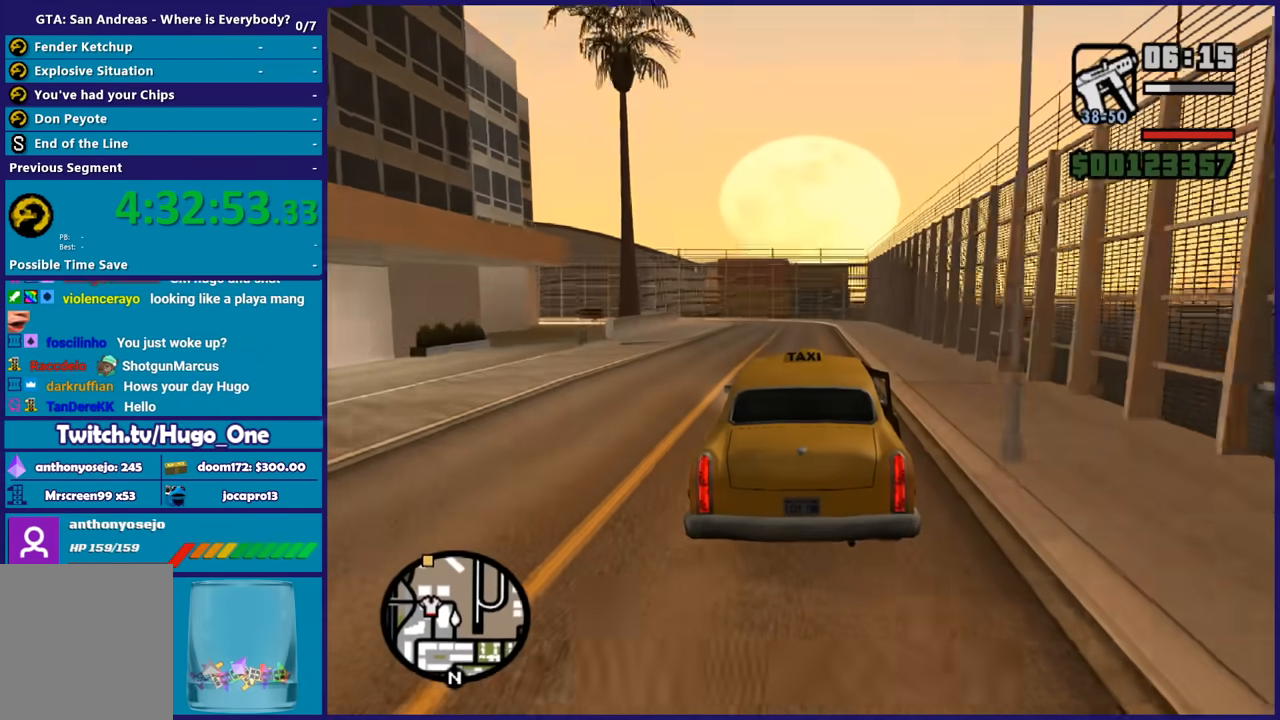
{"buttons": ["R2"], "left_stick": "down-right", "right_stick": "down", "button_events": []}
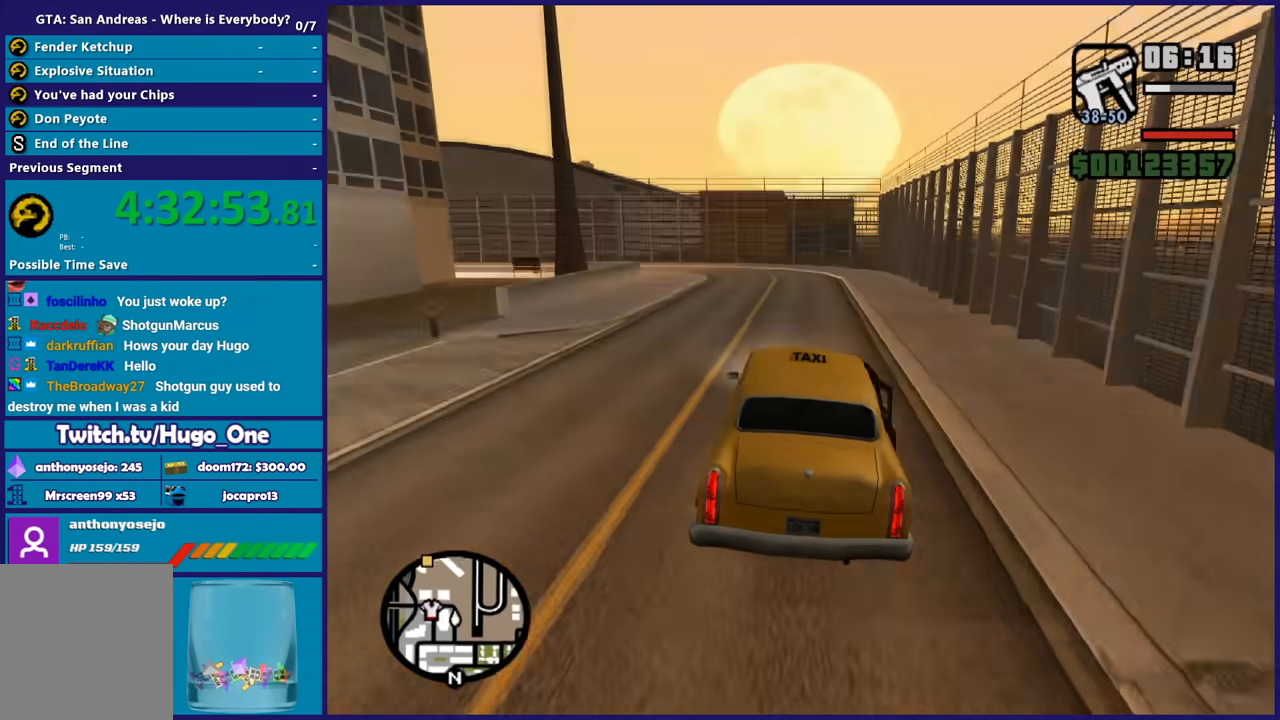
{"buttons": ["L2", "R2"], "left_stick": "left", "right_stick": "down-left", "button_events": [[467, "L2", "down"]]}
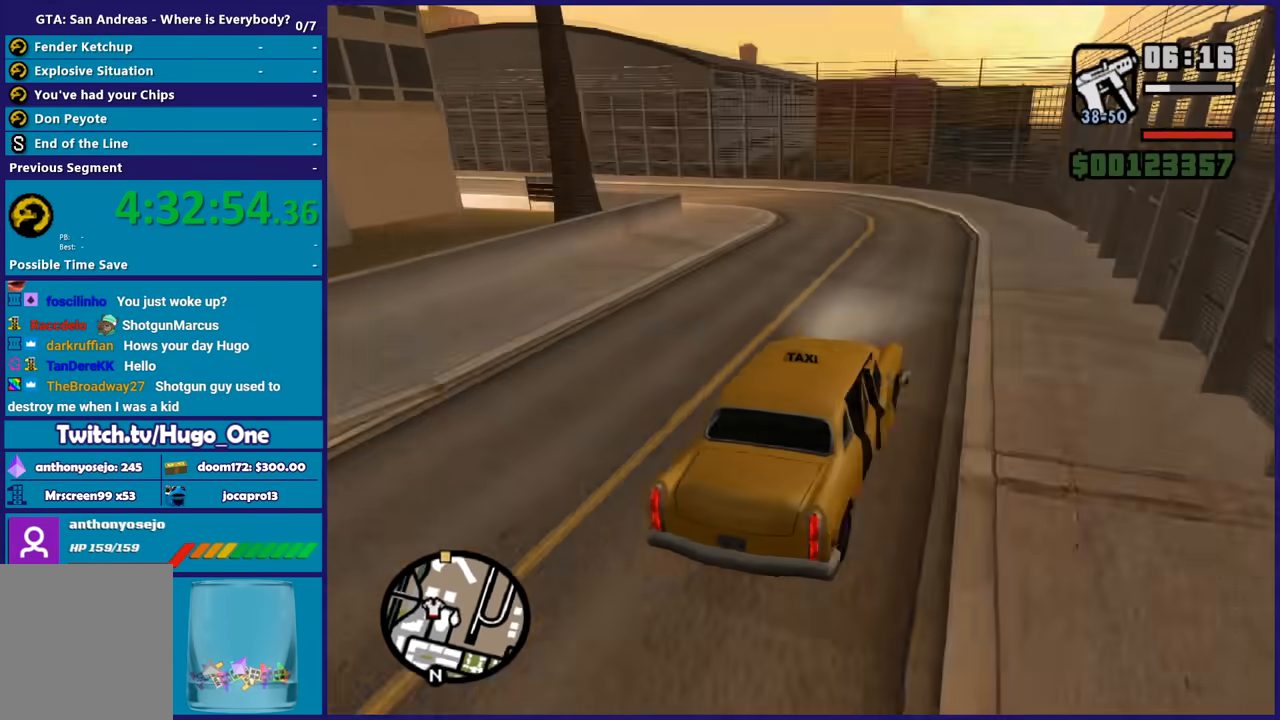
{"buttons": [], "left_stick": "left", "right_stick": "down-left", "button_events": [[34, "R2", "up"], [134, "L2", "up"], [167, "A", "down"], [301, "A", "up"]]}
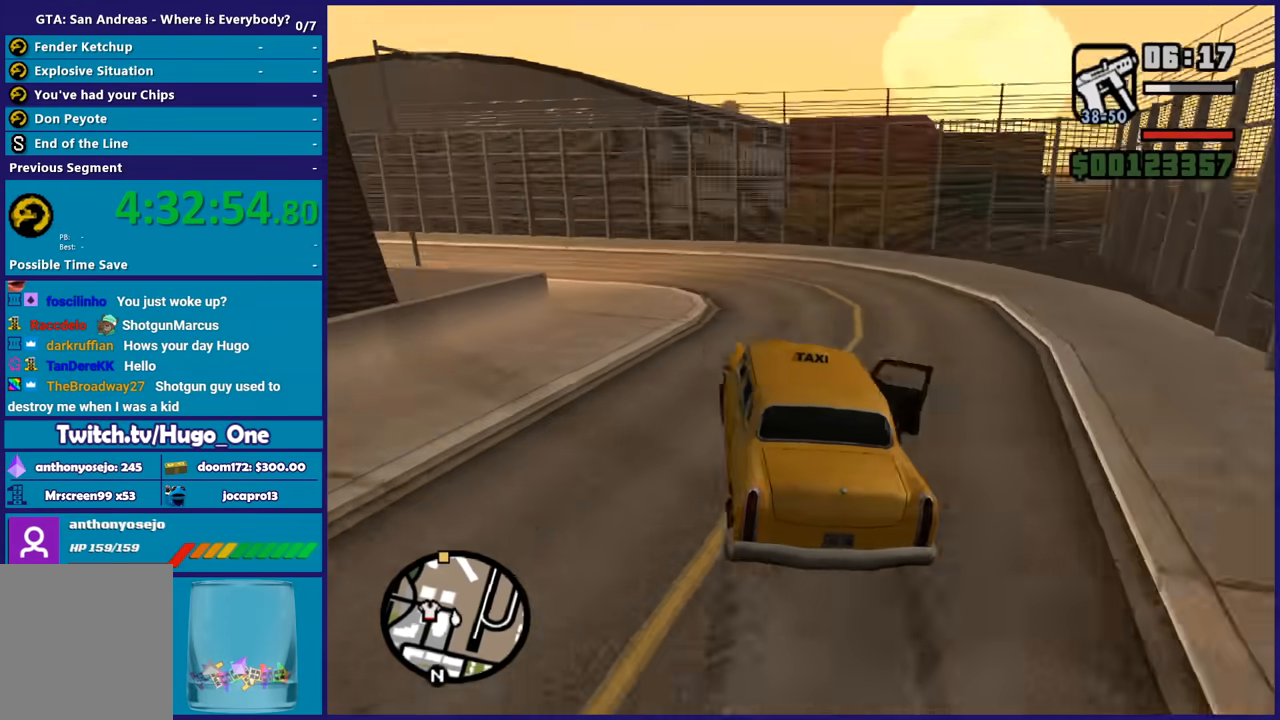
{"buttons": [], "left_stick": "left", "right_stick": "down-left", "button_events": [[267, "R2", "down"], [467, "R2", "up"]]}
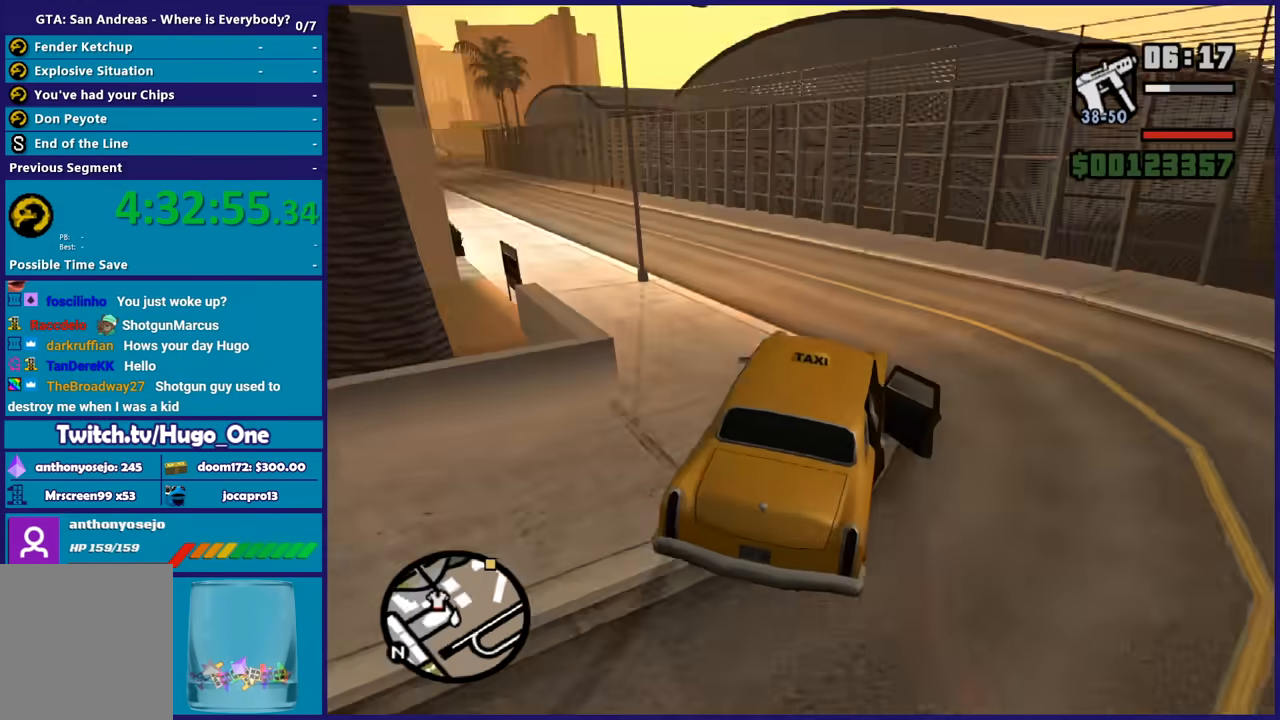
{"buttons": [], "left_stick": "left", "right_stick": "down-left", "button_events": [[34, "R2", "down"], [201, "R2", "up"], [267, "R2", "down"], [434, "R2", "up"]]}
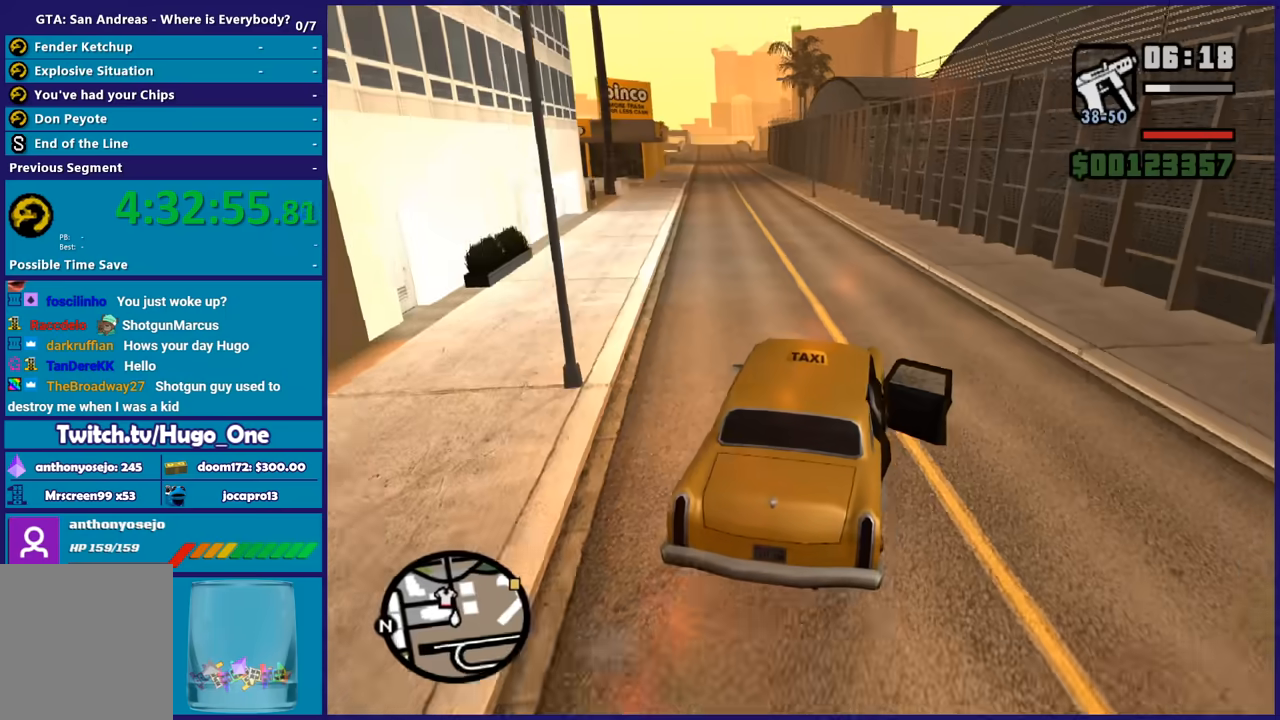
{"buttons": ["R2"], "left_stick": "right", "right_stick": "down-left", "button_events": [[33, "R2", "down"]]}
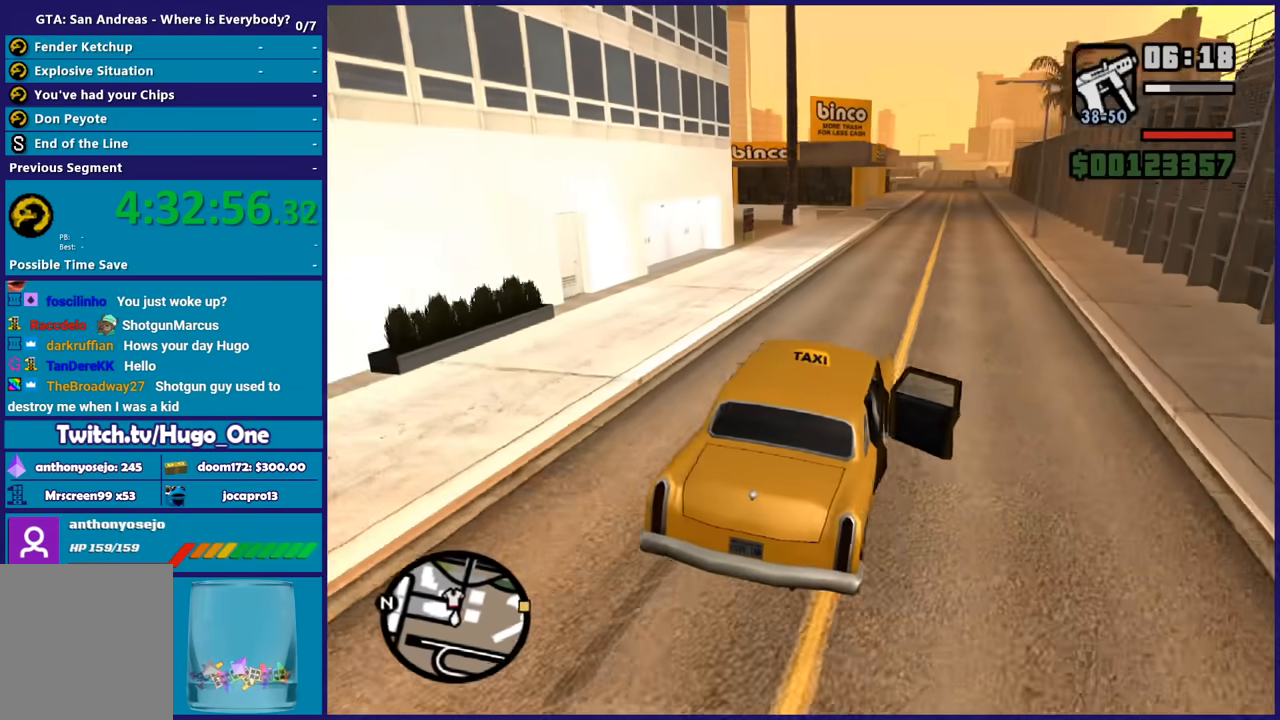
{"buttons": ["R2"], "left_stick": "center", "right_stick": "down-left", "button_events": []}
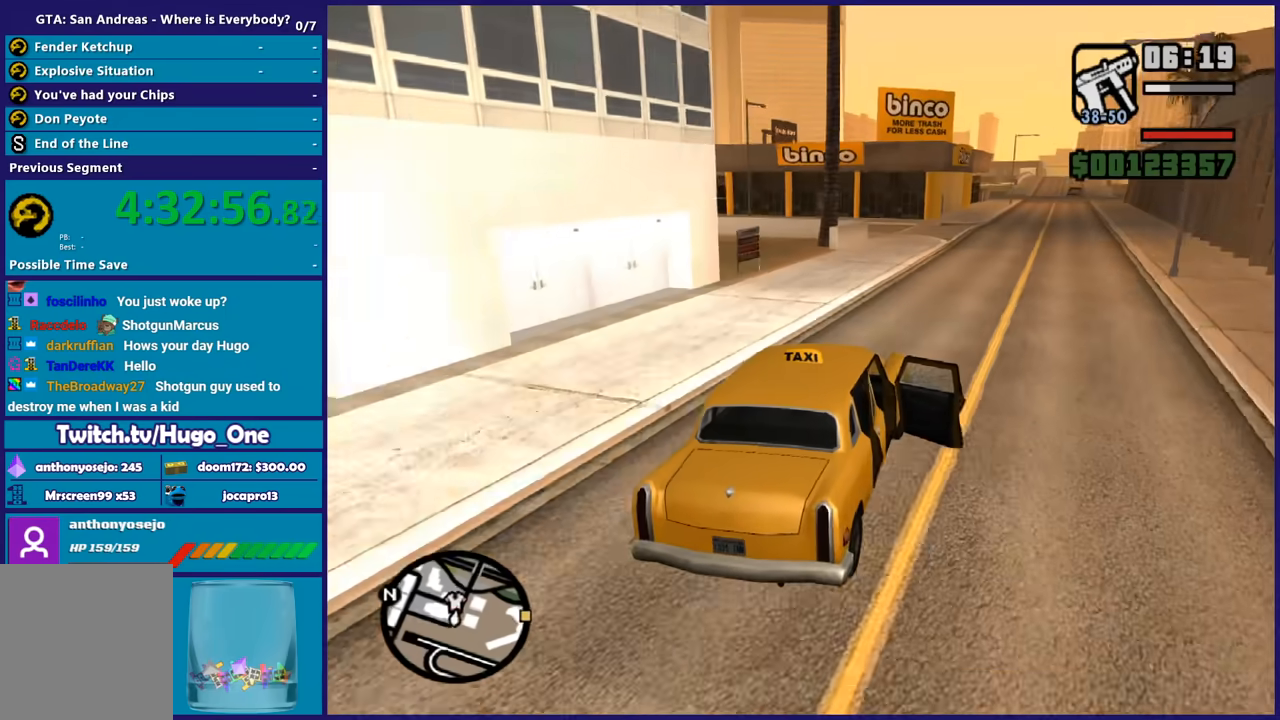
{"buttons": ["R2"], "left_stick": "down-right", "right_stick": "center", "button_events": []}
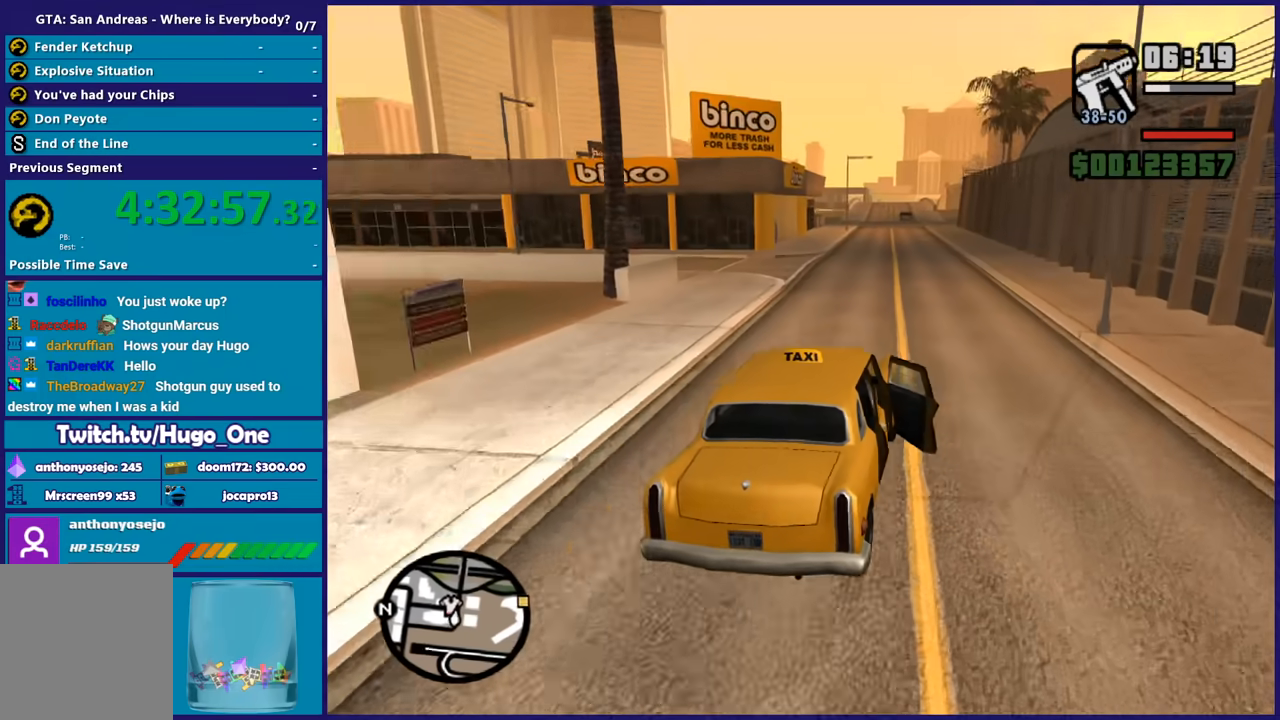
{"buttons": ["R2"], "left_stick": "up-left", "right_stick": "center", "button_events": []}
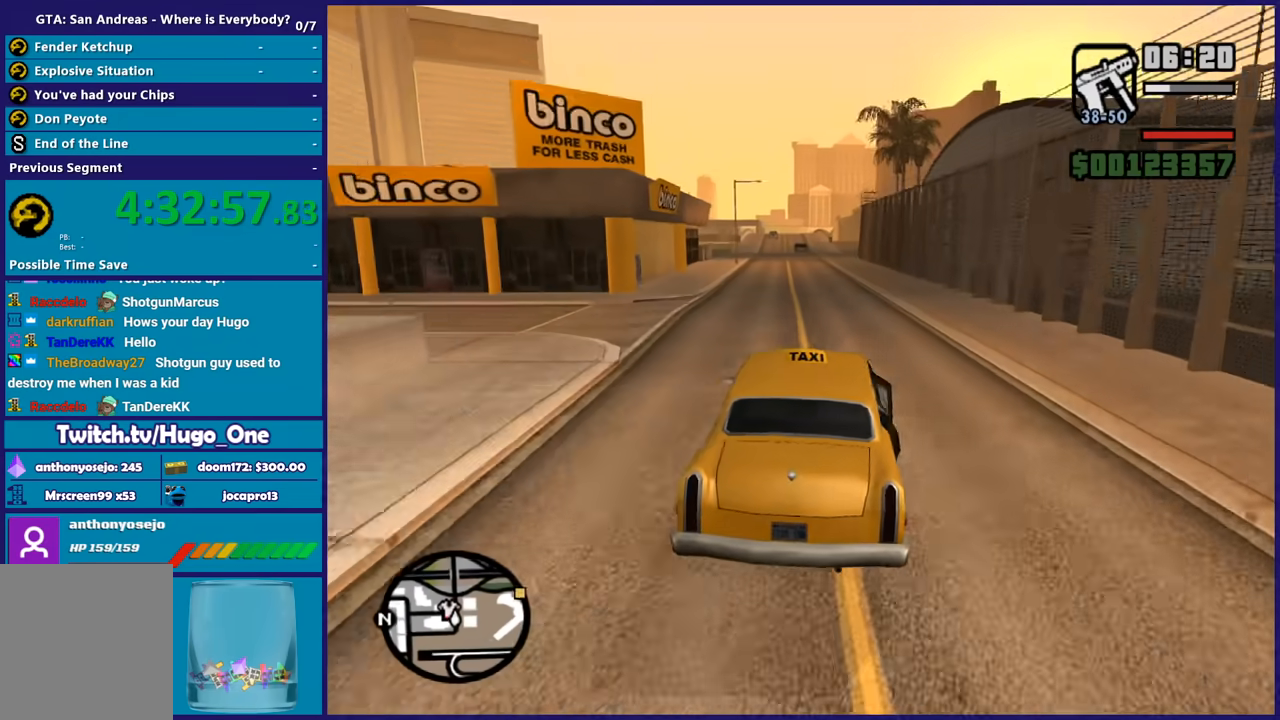
{"buttons": ["R2"], "left_stick": "down-right", "right_stick": "center", "button_events": []}